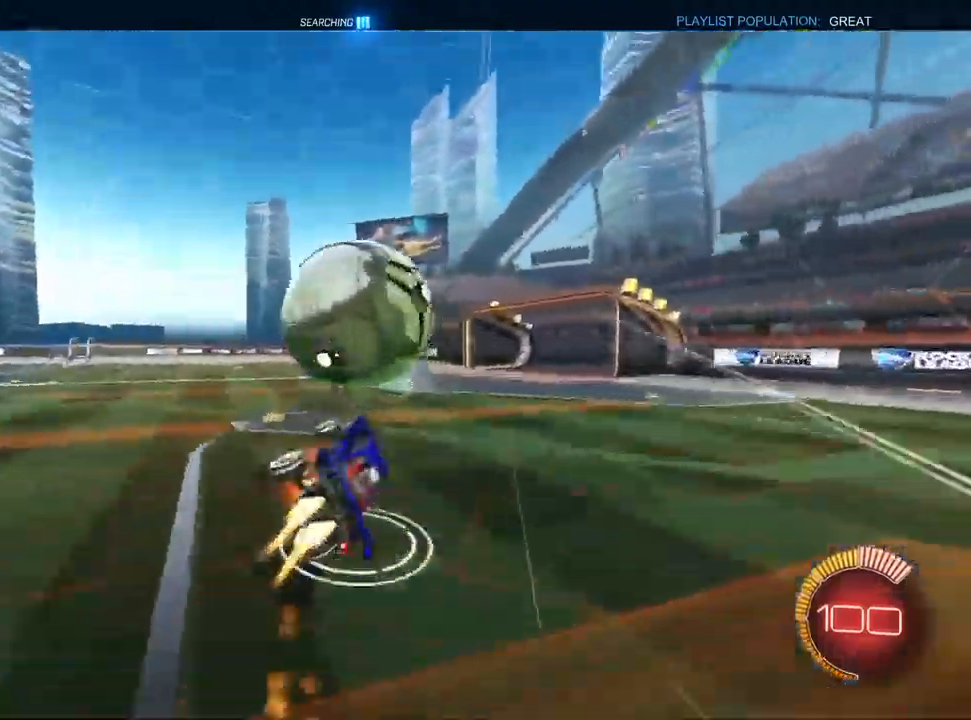
Gameplay with a controller (PlayStation layout); each line is a JSON object with the inputs held at the frame after it. "events" lists button and stick changes between this image and that frame as [ms after this image, input, new state], when the widget could be followed in between.
{"buttons": ["CROSS", "L1", "R1", "R2"], "left_stick": "down", "right_stick": "center", "events": [[67, "left_stick", "down"], [500, "R1", "down"]]}
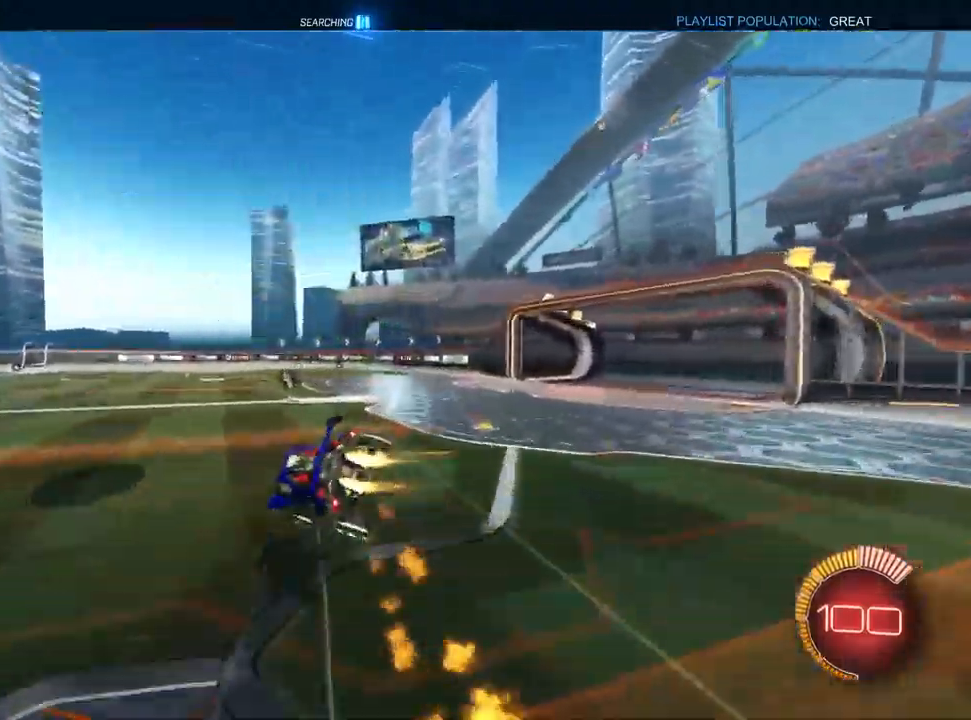
{"buttons": ["CROSS", "R1", "R2"], "left_stick": "down-right", "right_stick": "center", "events": [[183, "left_stick", "down-right"], [350, "TRIANGLE", "down"], [467, "TRIANGLE", "up"], [483, "L1", "up"]]}
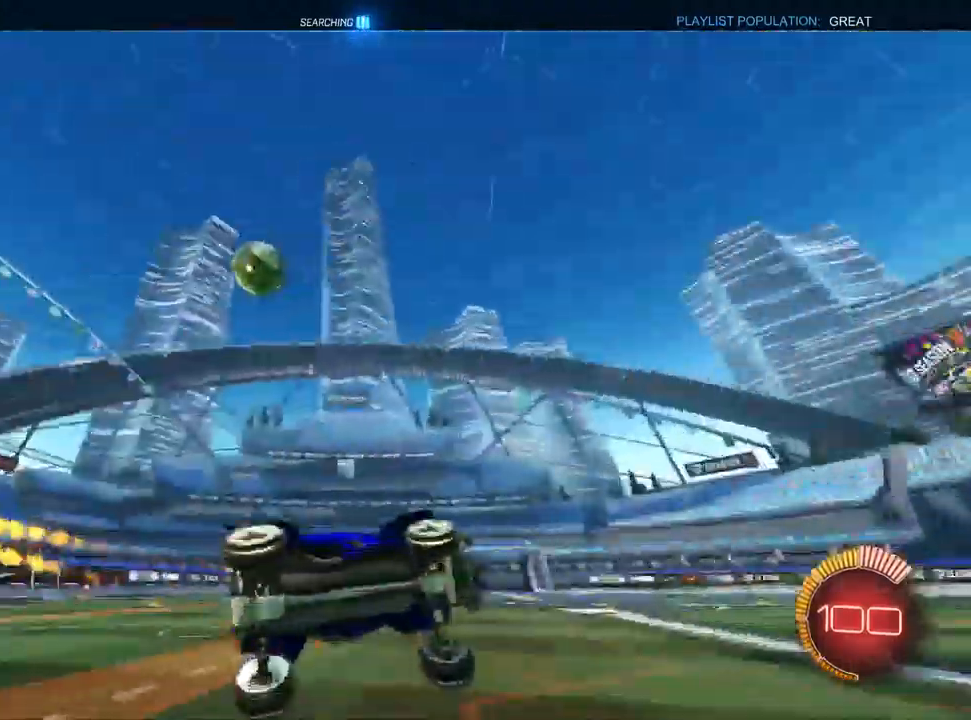
{"buttons": ["CROSS", "R2"], "left_stick": "center", "right_stick": "center", "events": [[33, "left_stick", "center"], [83, "R1", "up"], [100, "L1", "down"], [133, "left_stick", "right"], [233, "L1", "up"], [317, "L1", "down"], [350, "left_stick", "center"], [450, "L1", "up"]]}
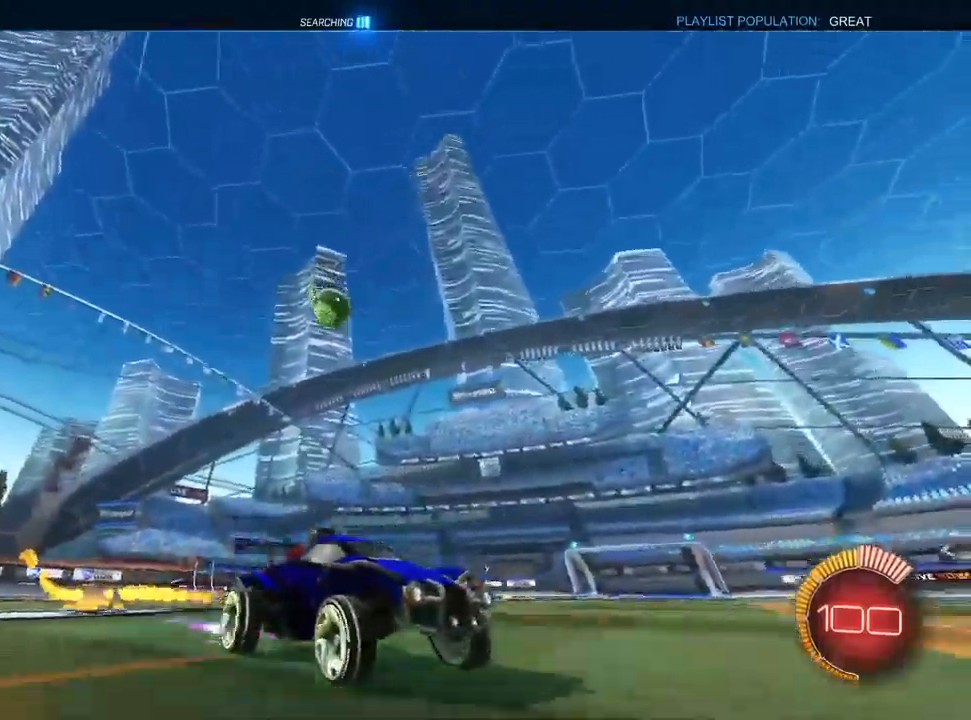
{"buttons": ["CROSS", "R2"], "left_stick": "center", "right_stick": "center", "events": [[133, "left_stick", "right"], [250, "left_stick", "center"]]}
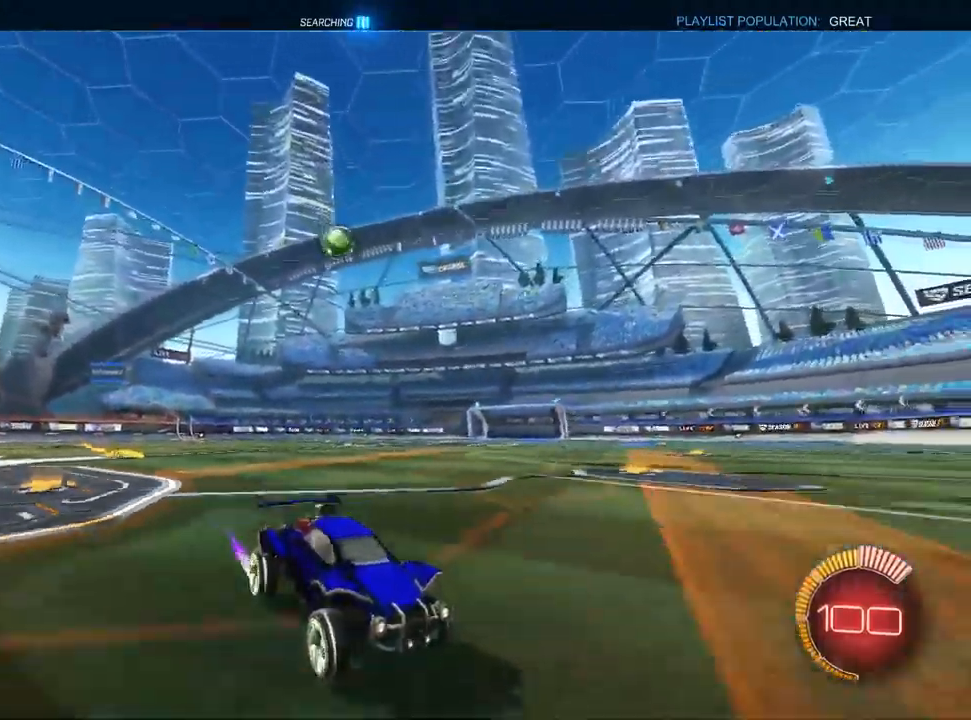
{"buttons": ["R2"], "left_stick": "left", "right_stick": "center", "events": [[167, "left_stick", "left"], [217, "SQUARE", "down"], [350, "SQUARE", "up"], [367, "CROSS", "up"]]}
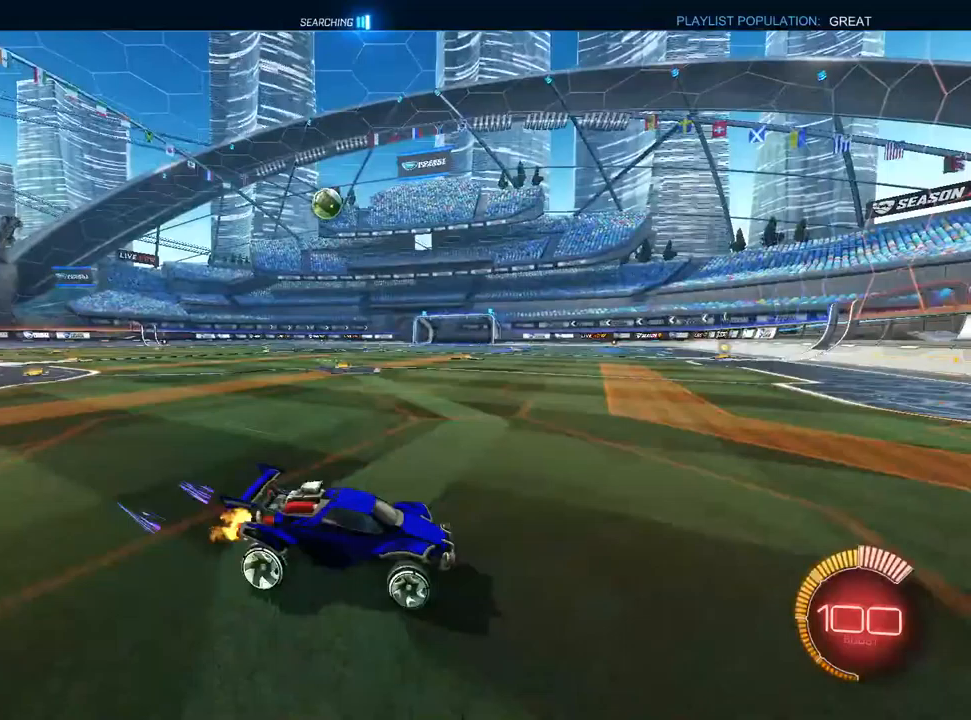
{"buttons": ["R2"], "left_stick": "left", "right_stick": "center", "events": [[50, "left_stick", "center"], [267, "left_stick", "left"]]}
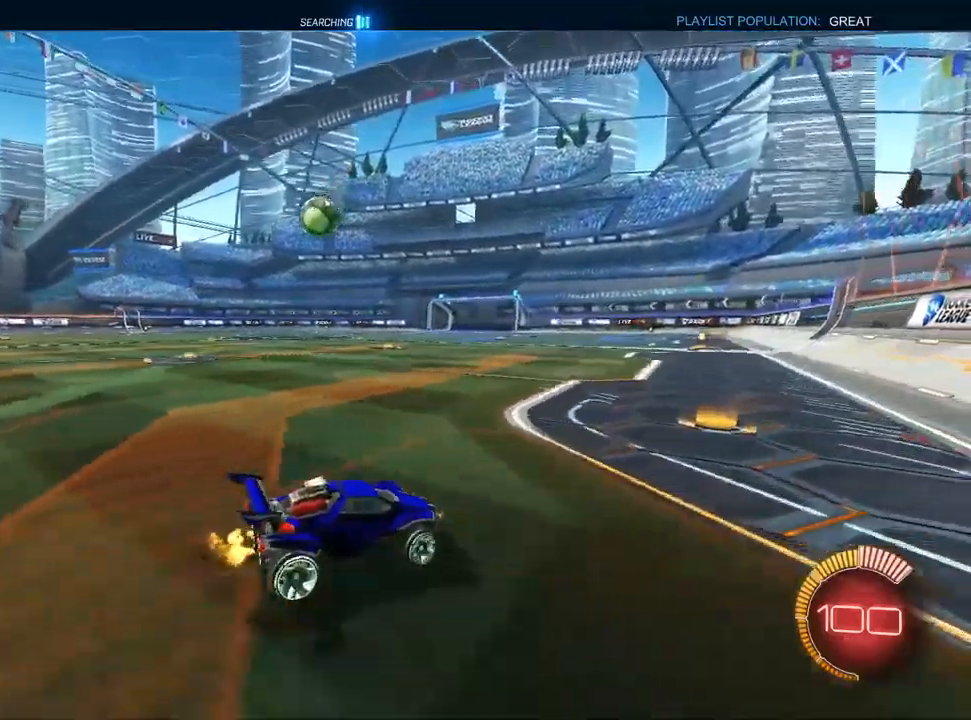
{"buttons": ["CROSS", "L1", "R2"], "left_stick": "left", "right_stick": "center", "events": [[233, "left_stick", "center"], [283, "left_stick", "left"], [400, "L1", "down"], [450, "CROSS", "down"]]}
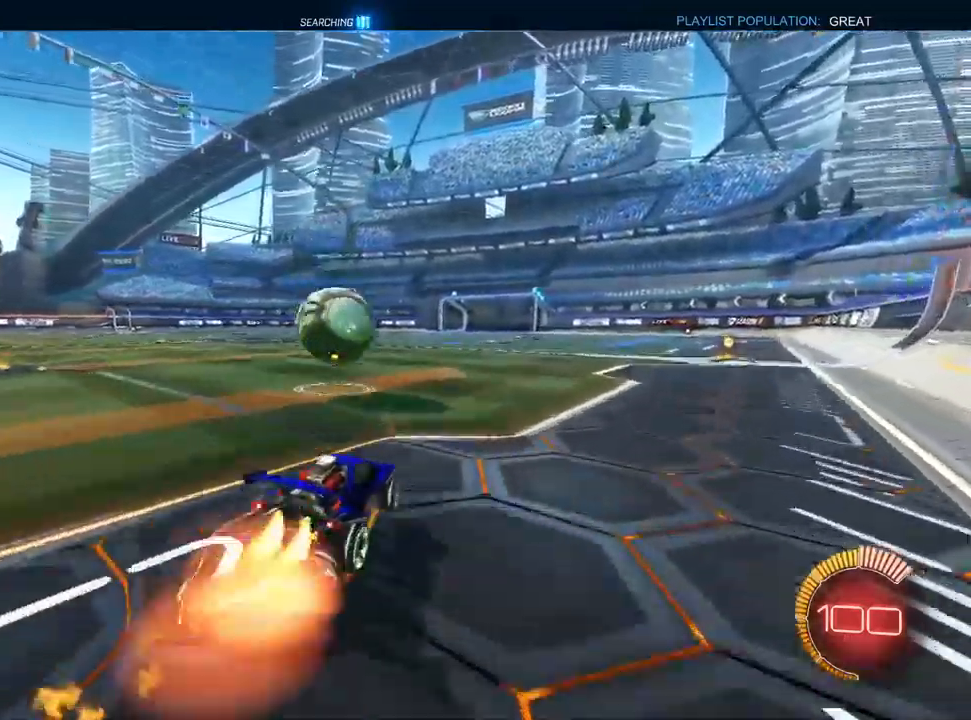
{"buttons": ["CROSS", "L1", "R1"], "left_stick": "up-left", "right_stick": "center", "events": [[17, "left_stick", "center"], [267, "R1", "down"], [267, "left_stick", "left"], [350, "R2", "up"], [400, "left_stick", "up-left"]]}
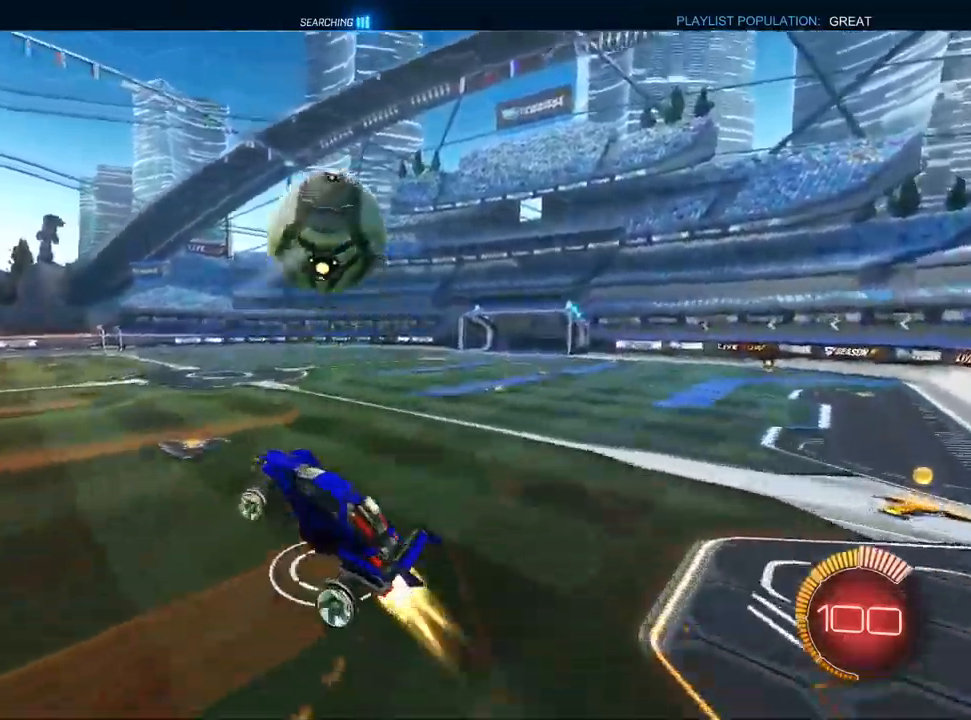
{"buttons": ["CROSS", "L1", "R1"], "left_stick": "left", "right_stick": "center", "events": [[33, "left_stick", "up-right"], [100, "left_stick", "down-right"], [217, "R1", "up"], [250, "left_stick", "down"], [333, "R1", "down"], [500, "left_stick", "left"]]}
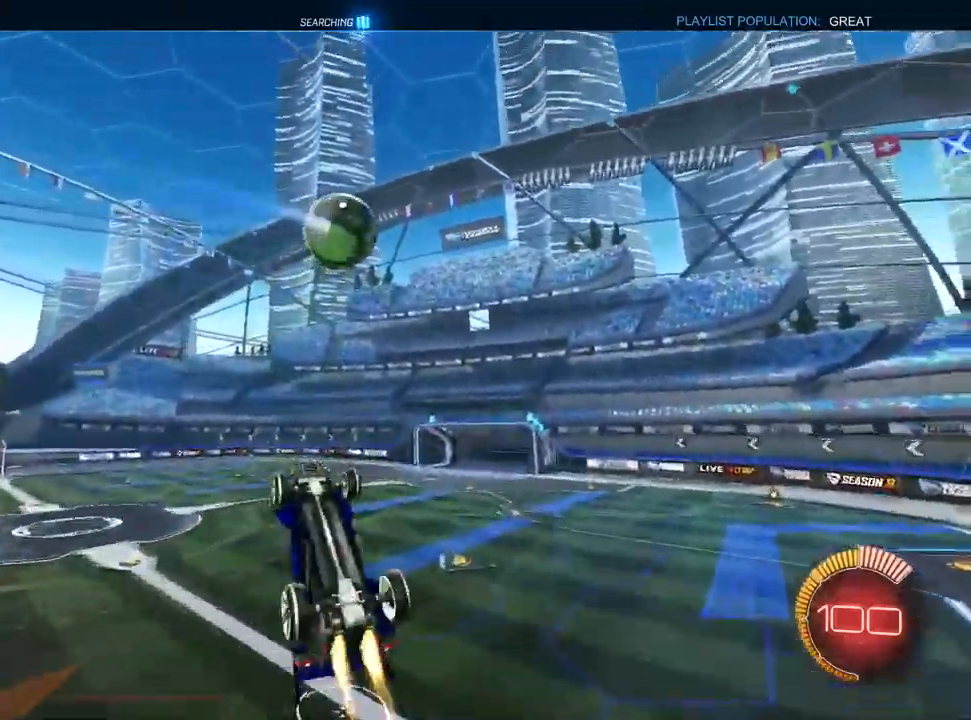
{"buttons": ["CROSS", "L1", "R1"], "left_stick": "down-right", "right_stick": "center", "events": [[117, "left_stick", "up"], [167, "left_stick", "up-right"], [350, "left_stick", "down-right"]]}
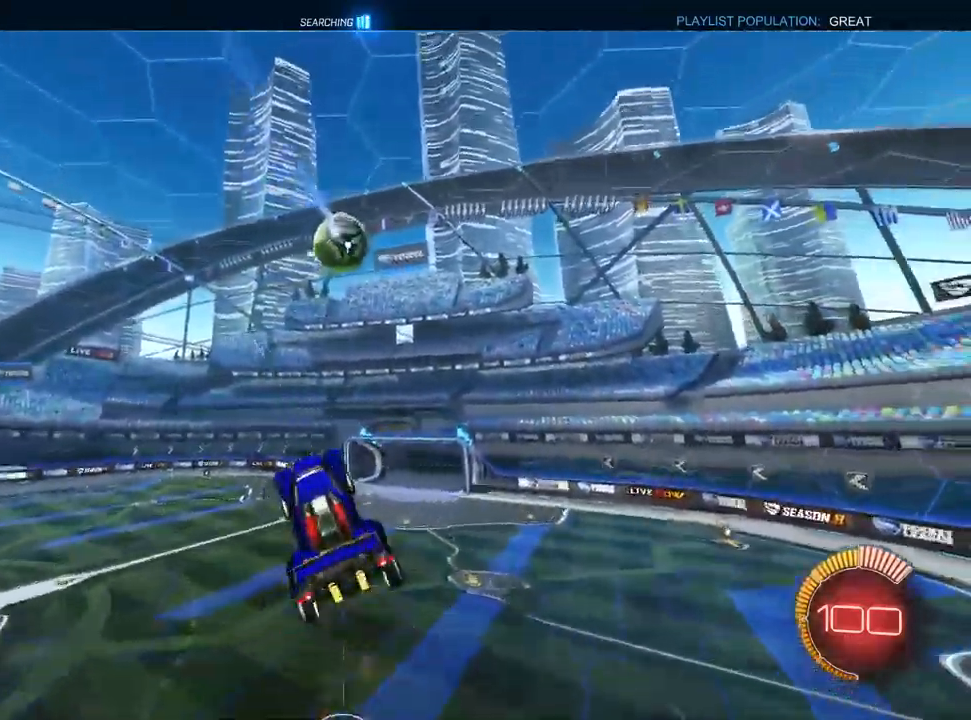
{"buttons": ["CROSS", "L1", "R1"], "left_stick": "up", "right_stick": "center", "events": [[17, "L1", "up"], [83, "L1", "down"], [83, "left_stick", "down-left"], [217, "left_stick", "up-left"], [267, "L1", "up"], [350, "L1", "down"], [367, "R1", "up"], [500, "R1", "down"], [500, "left_stick", "up"]]}